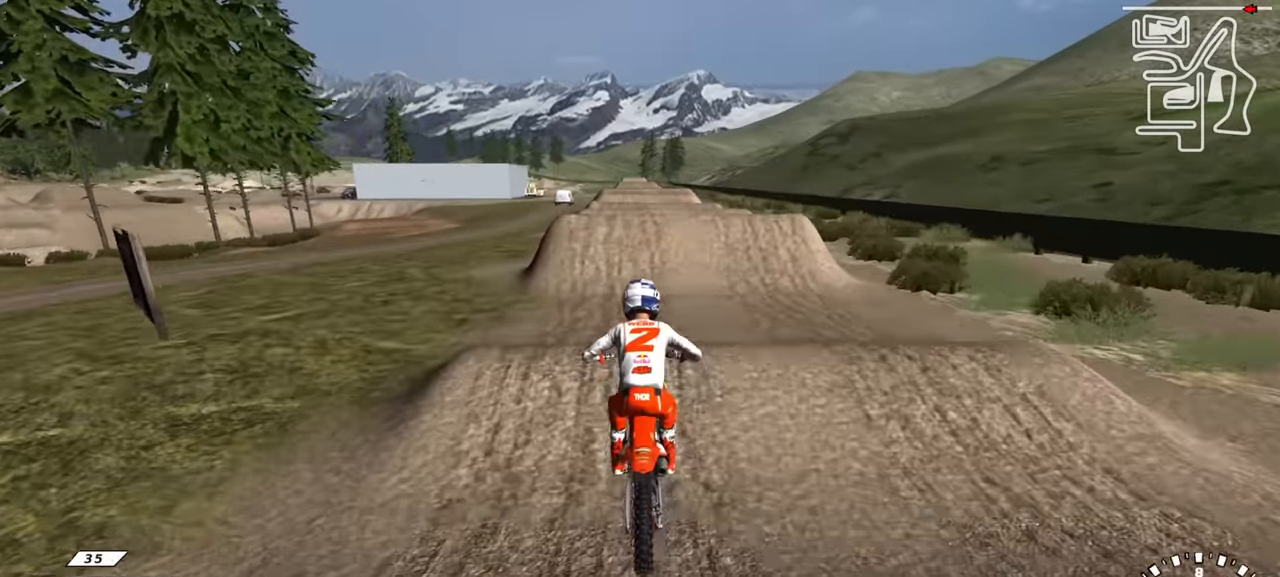
Gameplay with a controller (PlayStation layout); each line is a JSON object with the inputs held at the frame after it. "events" lists button and stick changes between this image and that frame as [ms after this image, input, new state], when the widget could be followed in between.
{"buttons": ["R2"], "left_stick": "center", "right_stick": "up", "events": [[50, "TRIANGLE", "down"], [117, "TRIANGLE", "up"], [134, "L1", "down"], [250, "CIRCLE", "down"], [250, "L1", "up"], [317, "CIRCLE", "up"], [484, "right_stick", "up"]]}
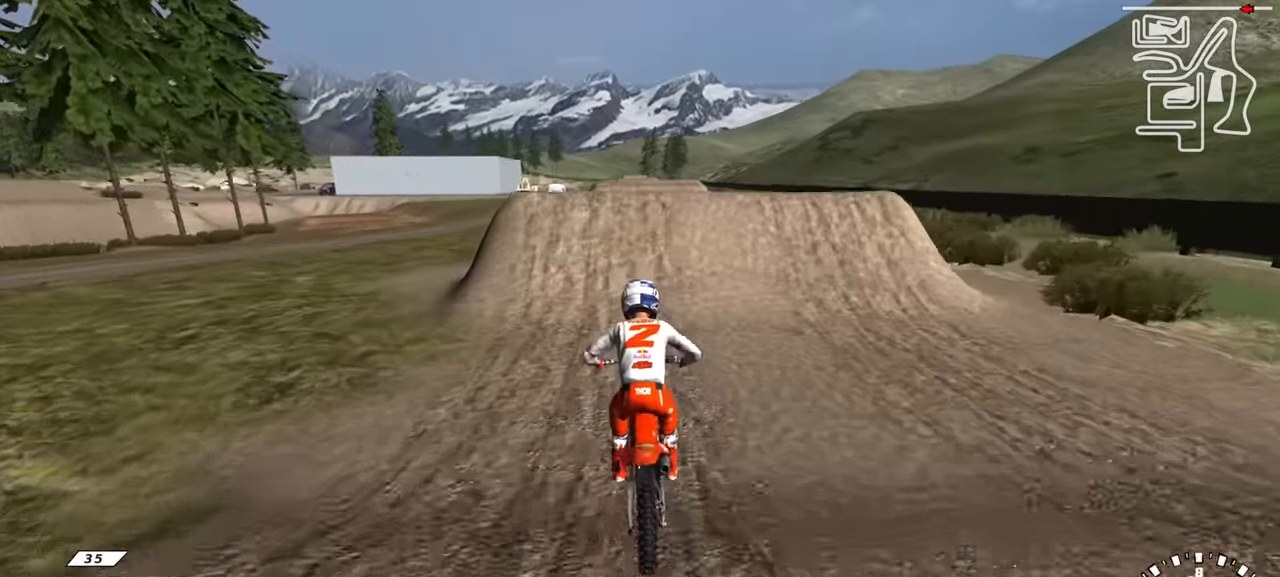
{"buttons": ["R2"], "left_stick": "up", "right_stick": "center", "events": [[350, "right_stick", "center"], [434, "right_stick", "down"], [467, "left_stick", "up"], [484, "right_stick", "center"]]}
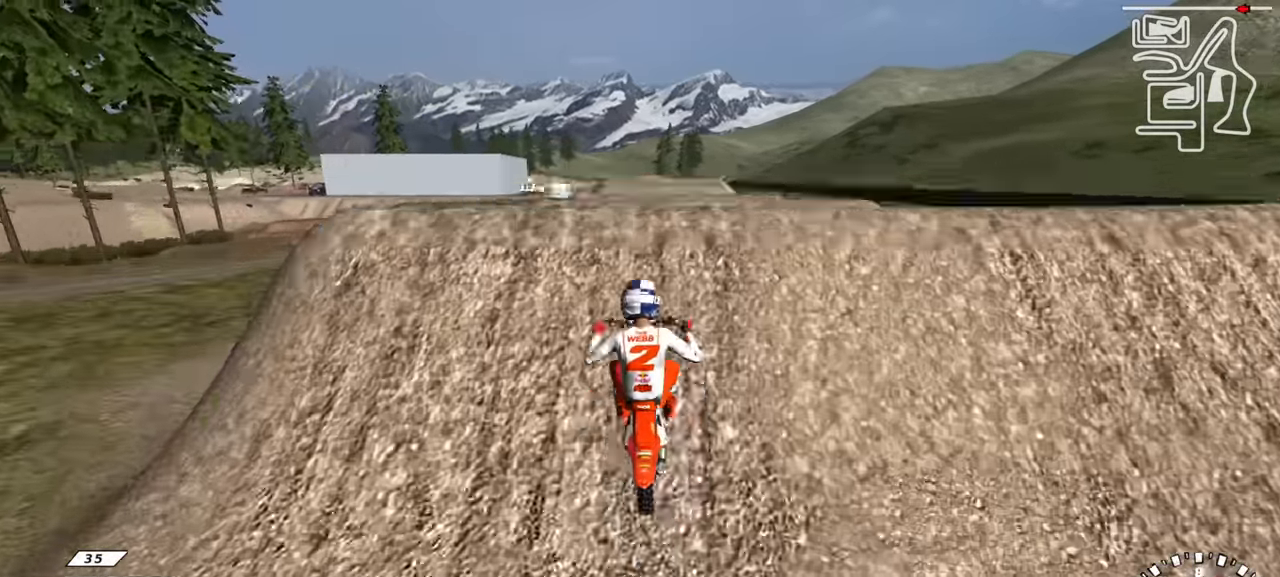
{"buttons": [], "left_stick": "up", "right_stick": "up", "events": [[17, "TRIANGLE", "down"], [17, "right_stick", "up"], [100, "TRIANGLE", "up"], [184, "TRIANGLE", "down"], [250, "TRIANGLE", "up"], [300, "R2", "up"]]}
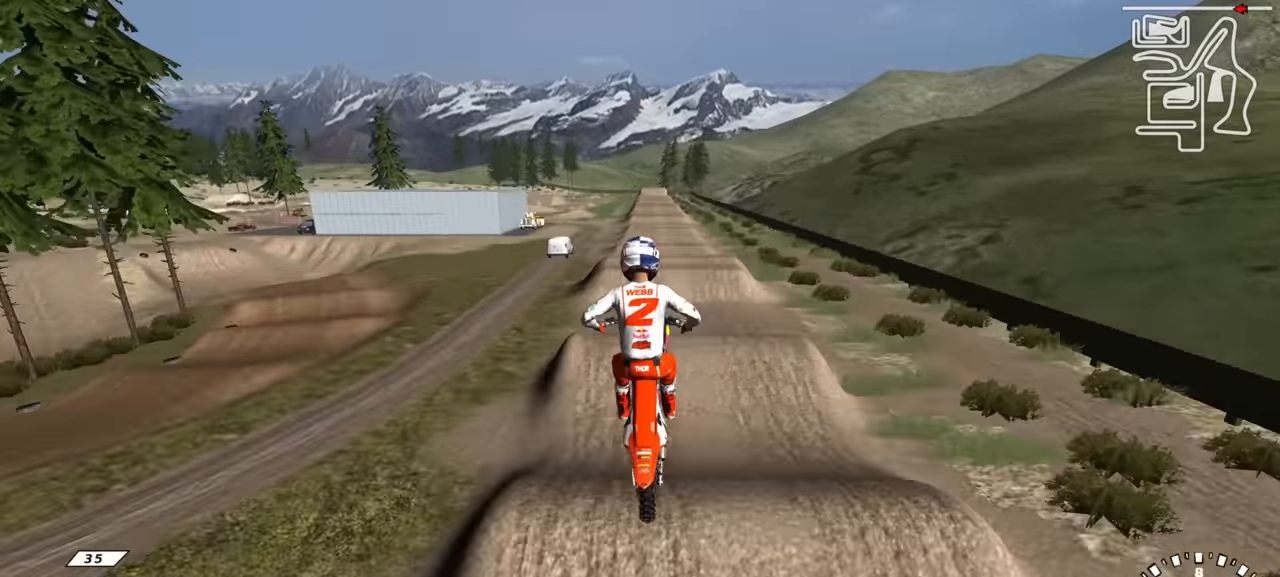
{"buttons": ["TRIANGLE", "R2"], "left_stick": "up", "right_stick": "up", "events": [[117, "TRIANGLE", "down"], [134, "R2", "down"], [200, "TRIANGLE", "up"], [400, "TRIANGLE", "down"]]}
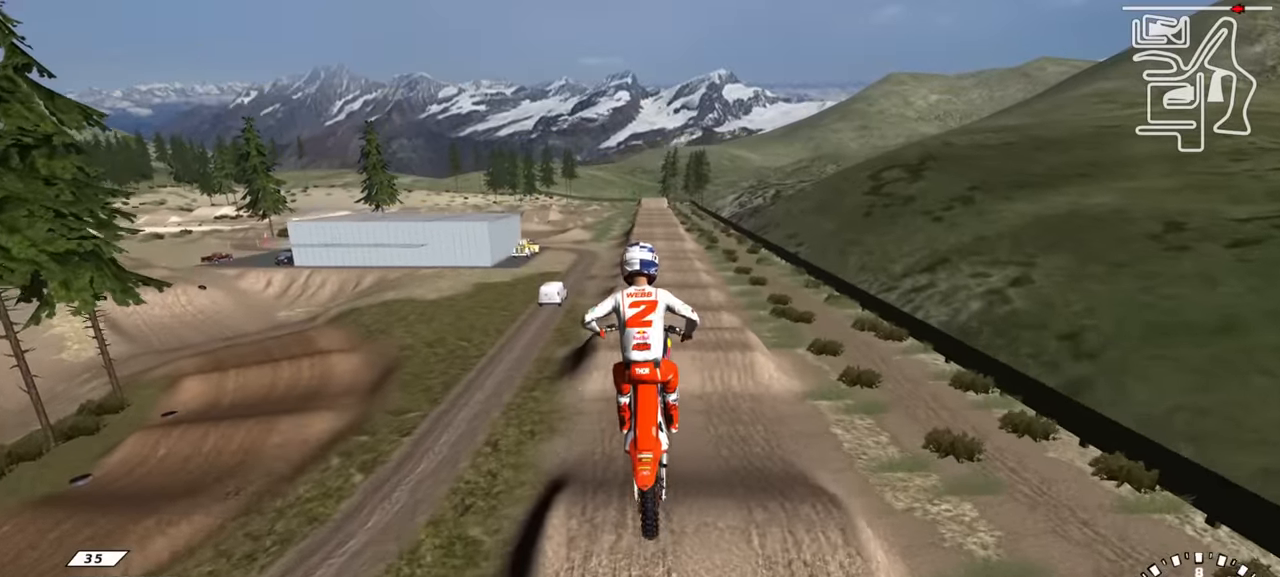
{"buttons": ["TRIANGLE", "R2"], "left_stick": "up", "right_stick": "up", "events": [[34, "TRIANGLE", "up"], [184, "TRIANGLE", "down"], [284, "TRIANGLE", "up"], [450, "TRIANGLE", "down"]]}
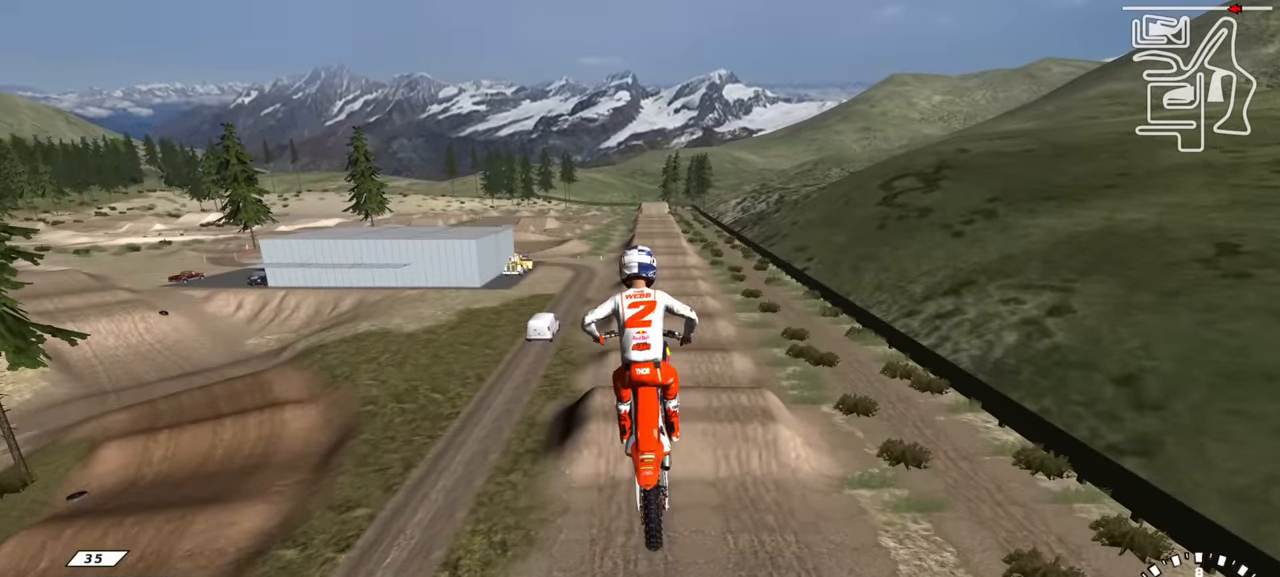
{"buttons": ["R2"], "left_stick": "up", "right_stick": "up", "events": [[67, "TRIANGLE", "up"], [234, "TRIANGLE", "down"], [384, "TRIANGLE", "up"]]}
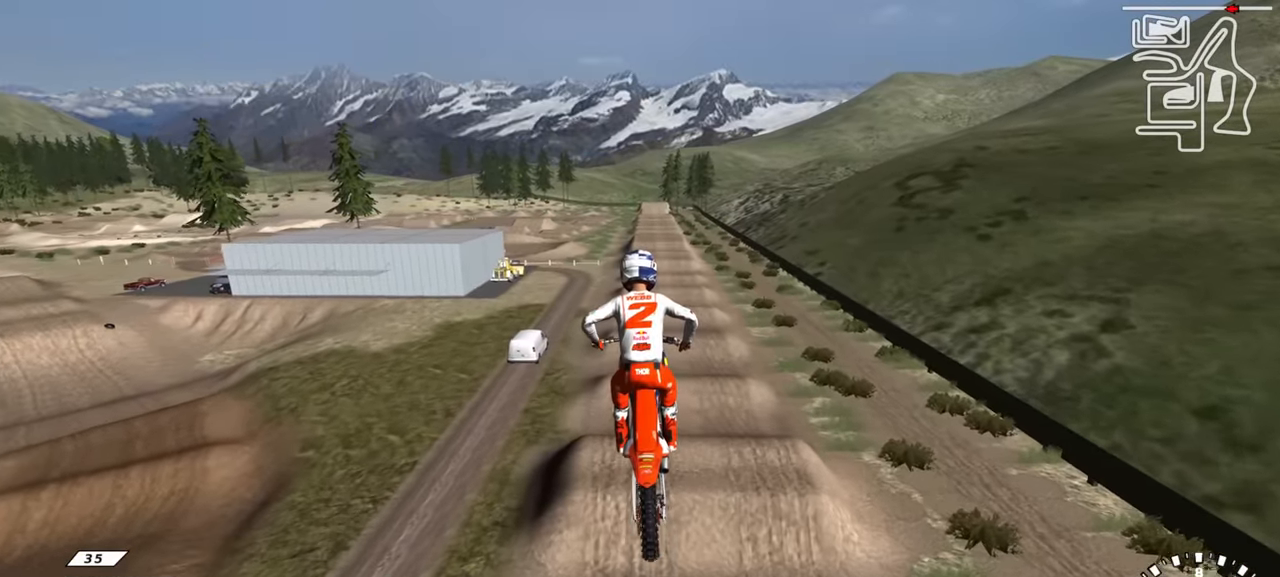
{"buttons": [], "left_stick": "up", "right_stick": "up", "events": [[434, "R2", "up"]]}
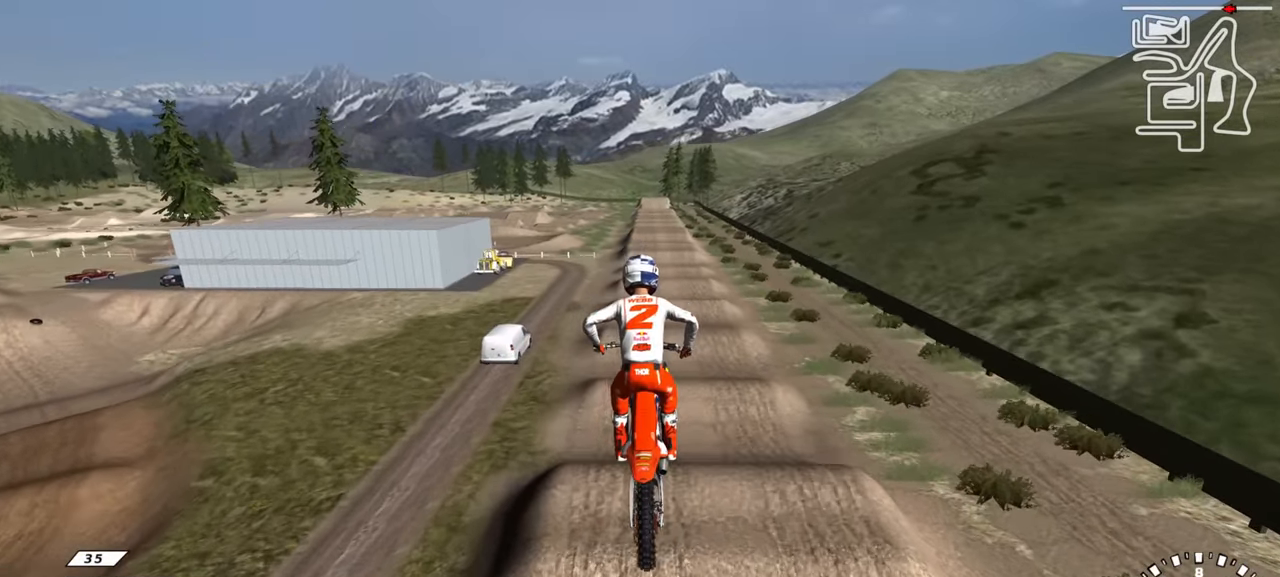
{"buttons": ["R3"], "left_stick": "center", "right_stick": "center", "events": [[100, "L1", "down"], [100, "SQUARE", "down"], [134, "R3", "down"], [184, "SQUARE", "up"], [217, "L1", "up"], [267, "left_stick", "center"], [400, "right_stick", "center"]]}
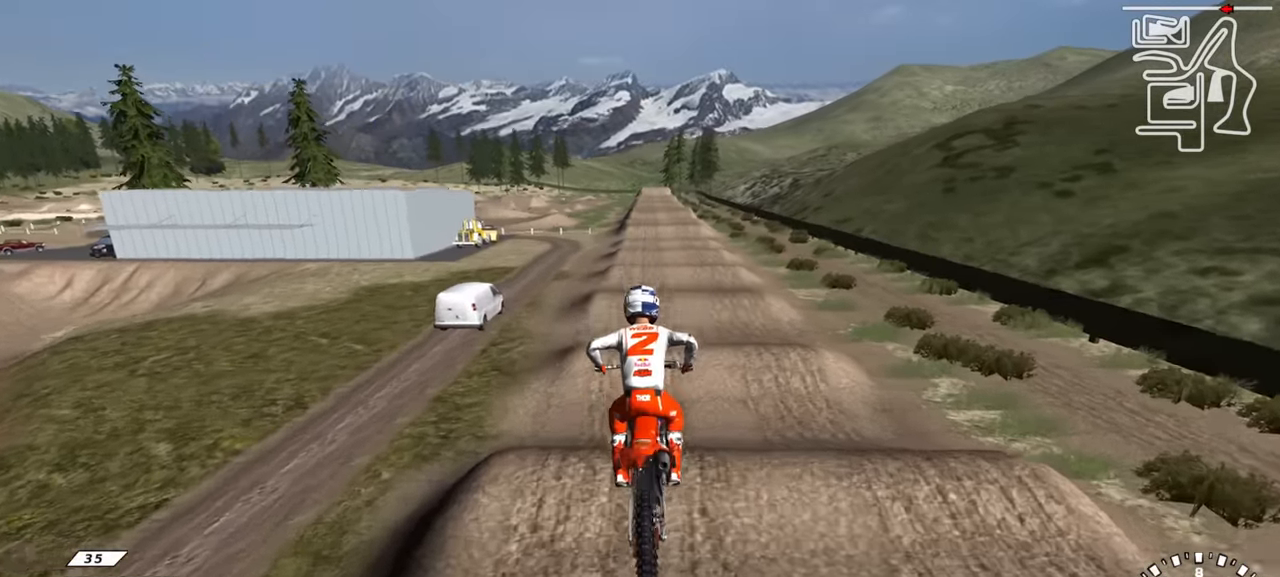
{"buttons": ["R3"], "left_stick": "center", "right_stick": "center", "events": [[34, "SQUARE", "down"], [67, "L1", "down"], [100, "left_stick", "up-right"], [134, "SQUARE", "up"], [200, "left_stick", "center"], [234, "L1", "up"], [284, "R2", "down"], [417, "R2", "up"]]}
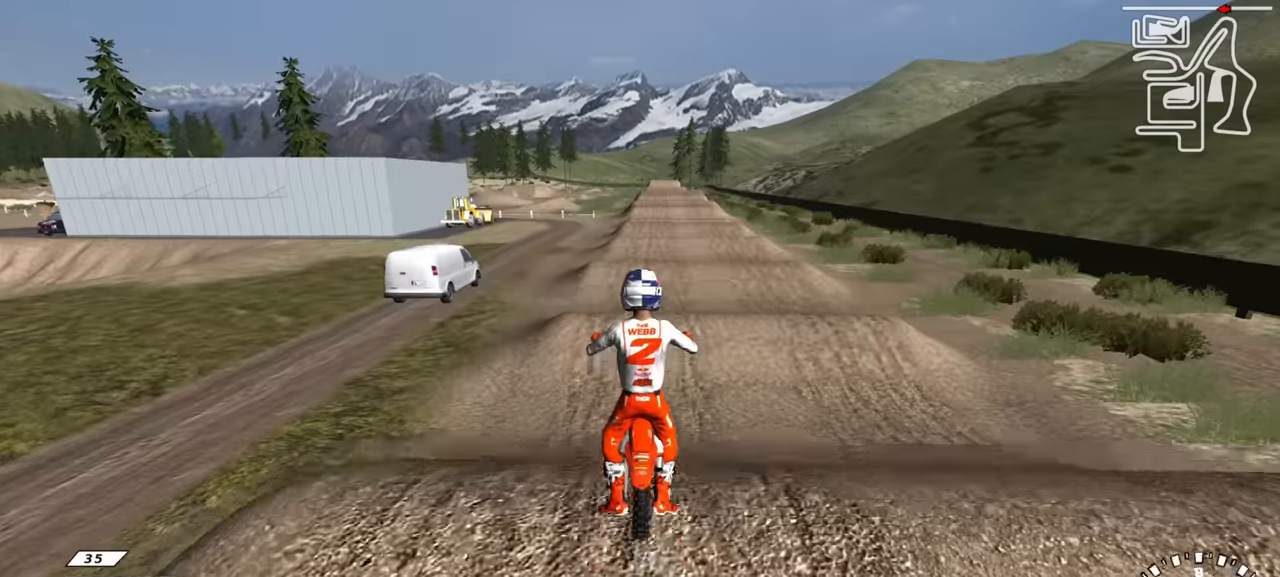
{"buttons": [], "left_stick": "center", "right_stick": "center", "events": [[66, "R3", "up"]]}
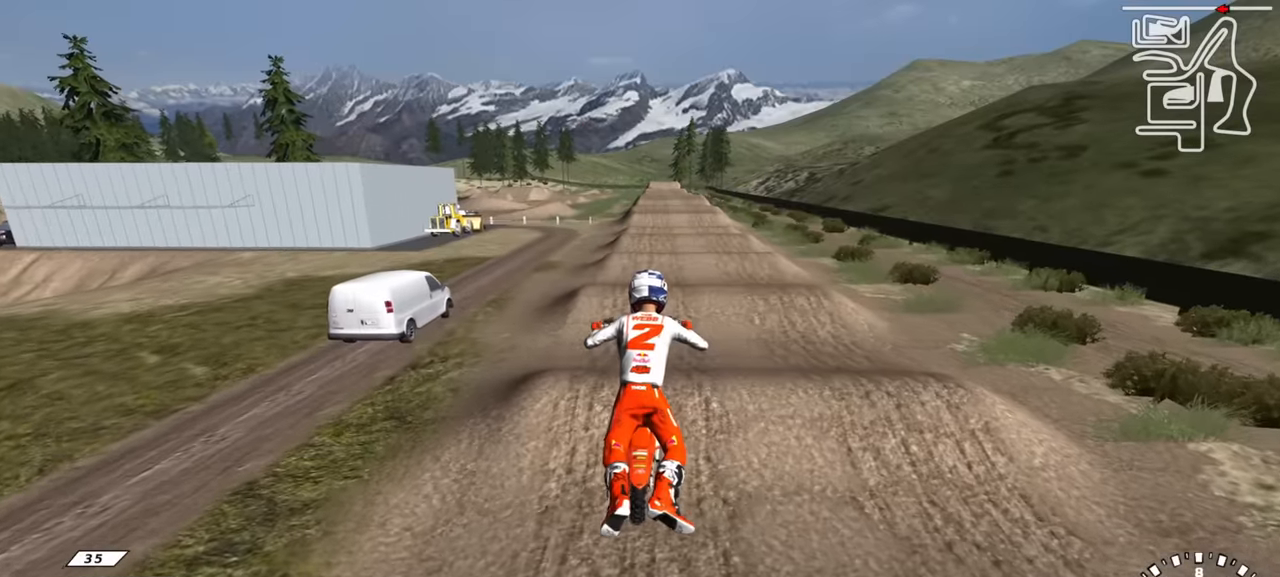
{"buttons": [], "left_stick": "center", "right_stick": "center", "events": []}
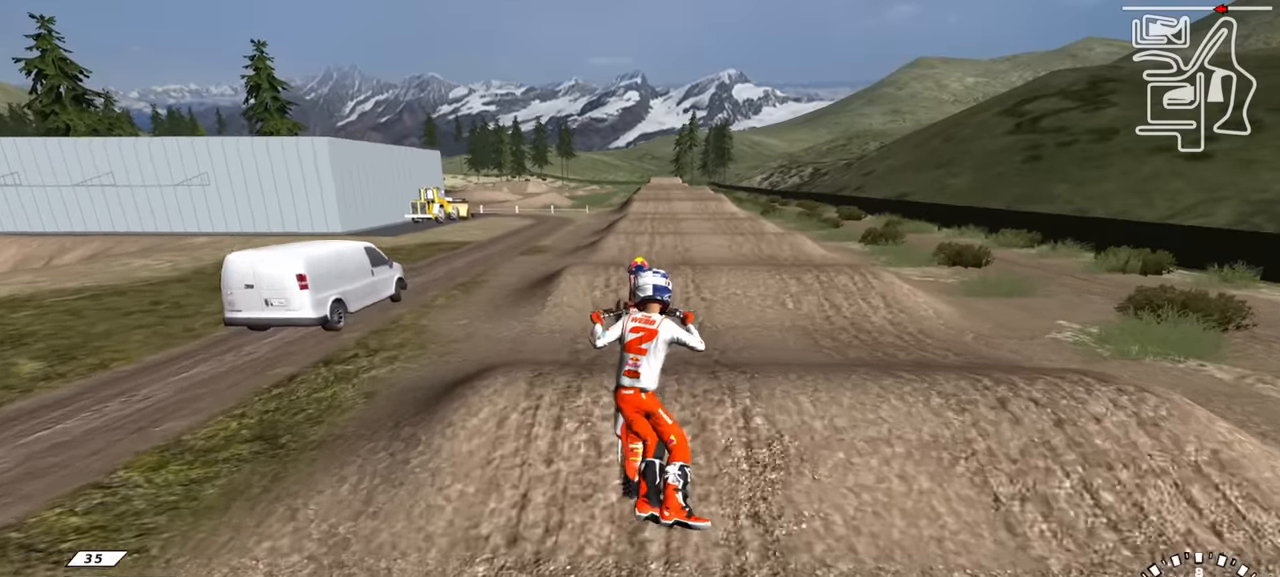
{"buttons": [], "left_stick": "center", "right_stick": "center", "events": []}
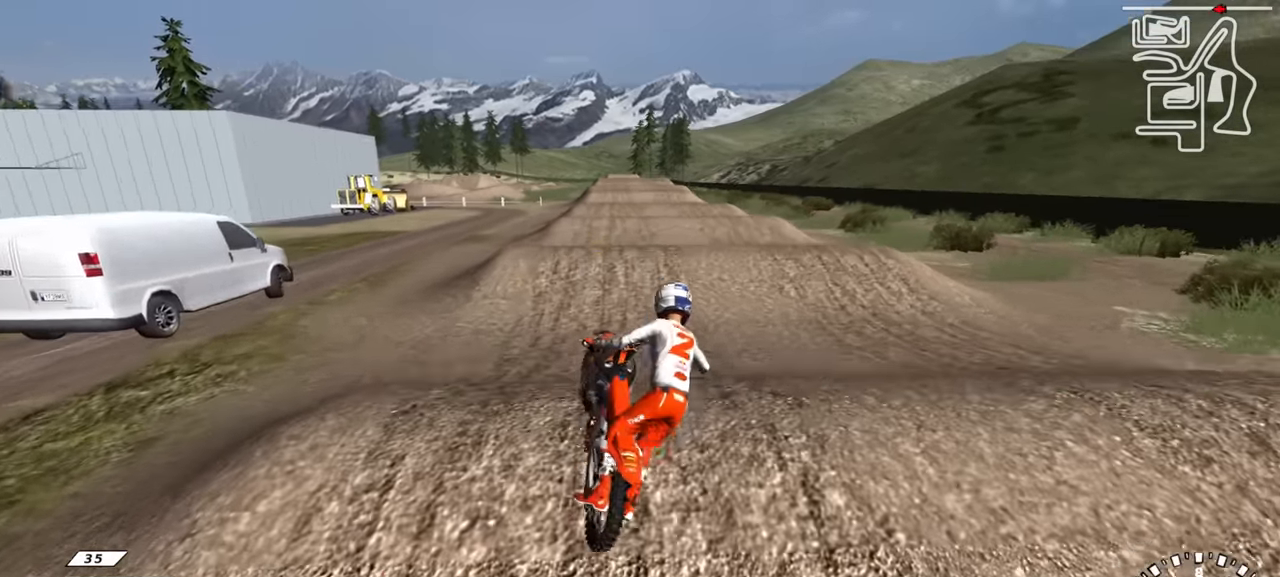
{"buttons": [], "left_stick": "center", "right_stick": "center", "events": []}
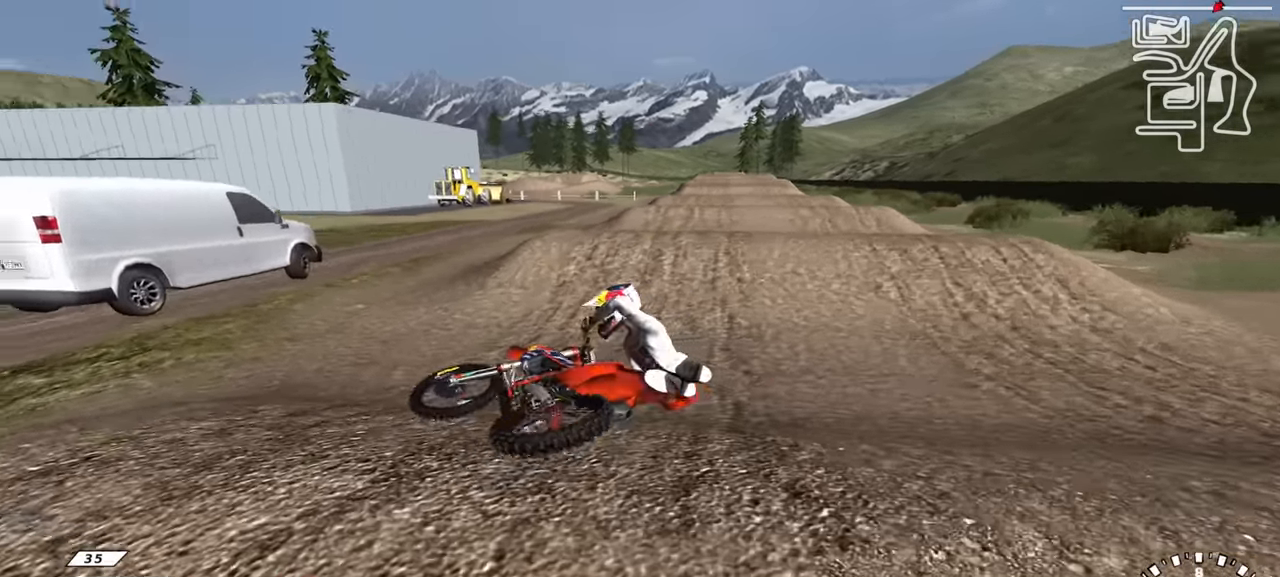
{"buttons": [], "left_stick": "center", "right_stick": "center", "events": []}
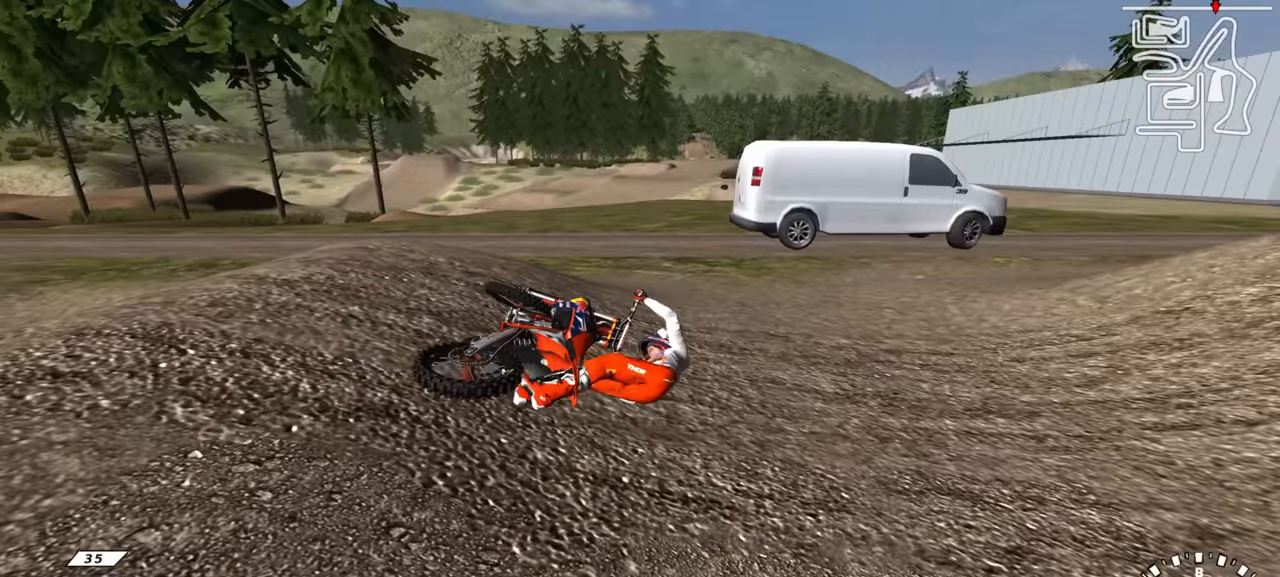
{"buttons": [], "left_stick": "center", "right_stick": "center", "events": []}
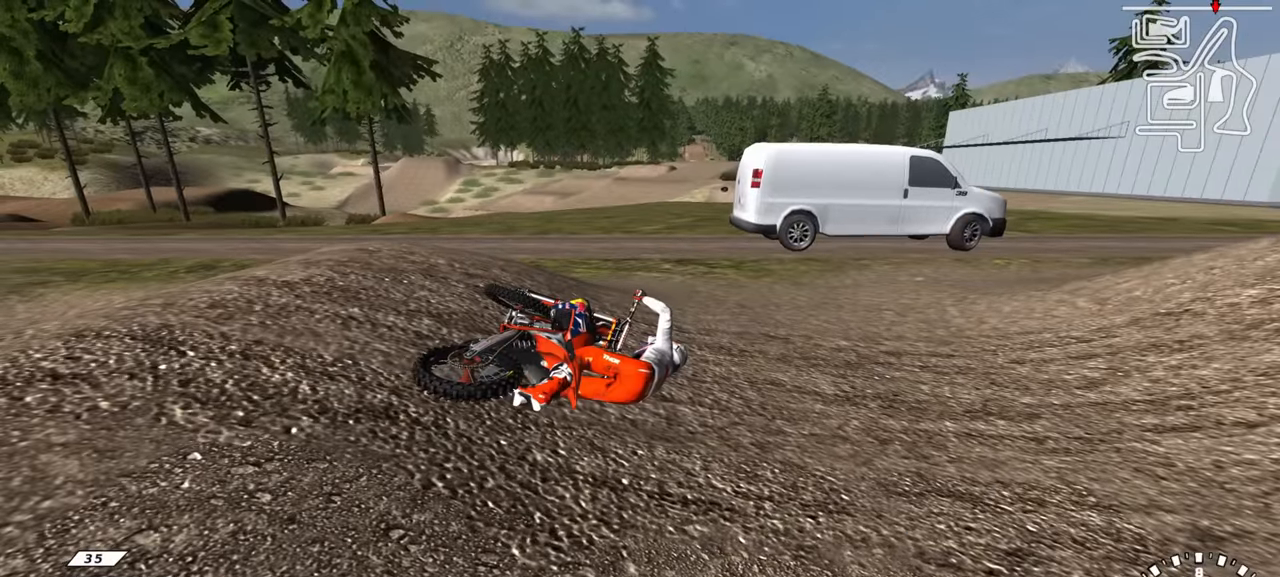
{"buttons": [], "left_stick": "center", "right_stick": "center", "events": []}
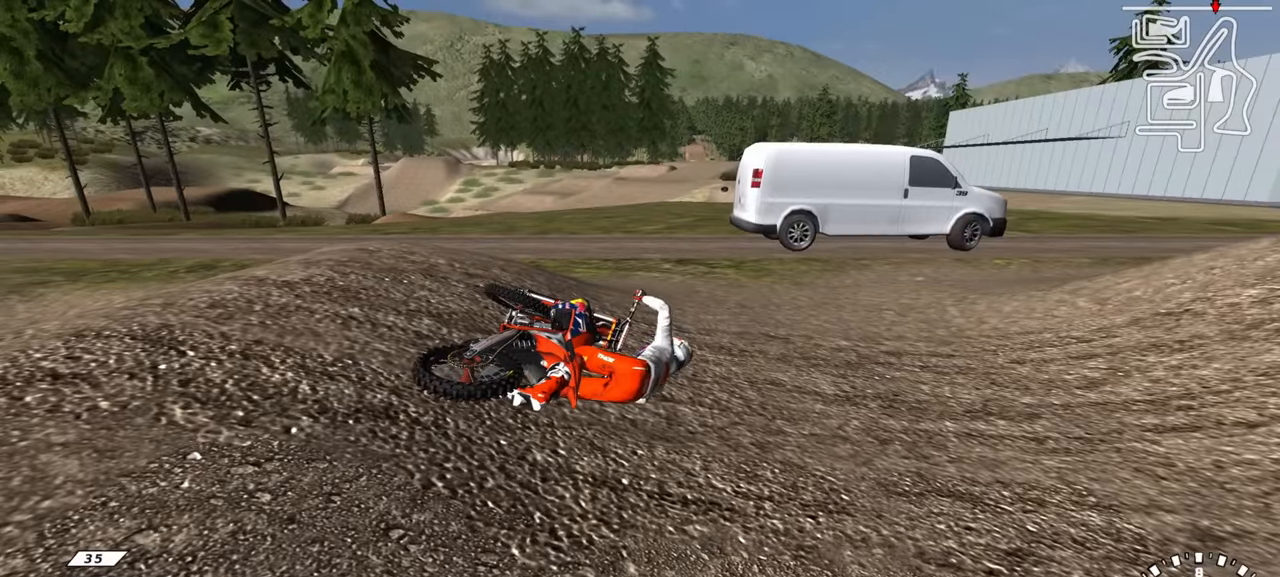
{"buttons": [], "left_stick": "center", "right_stick": "center", "events": []}
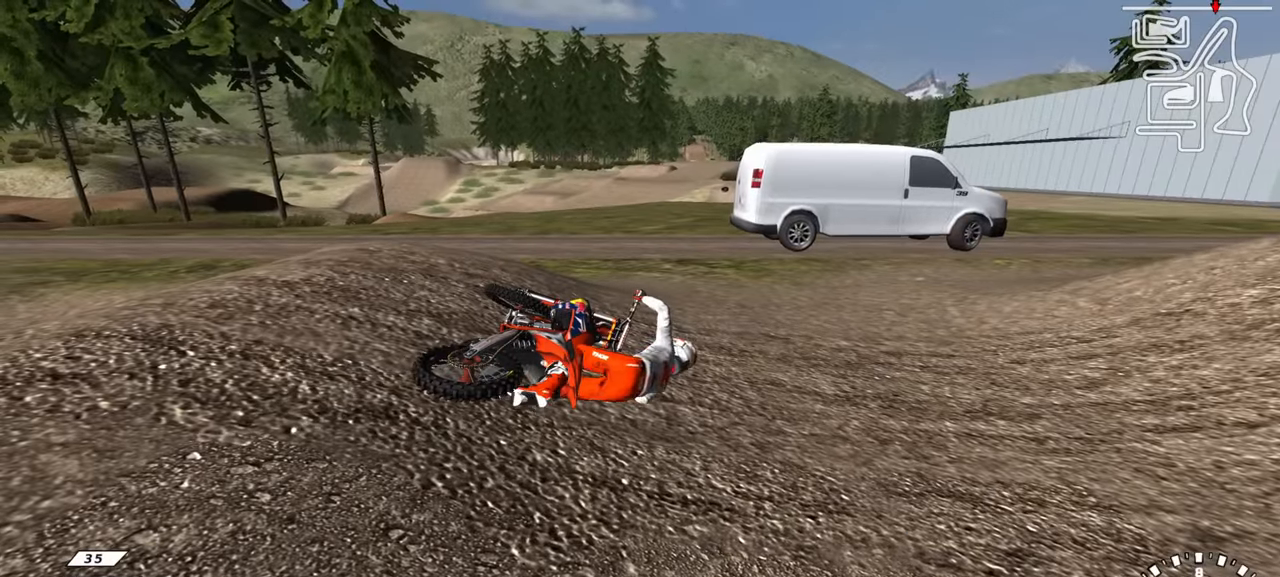
{"buttons": ["R2"], "left_stick": "left", "right_stick": "center", "events": [[183, "CROSS", "down"], [183, "SQUARE", "down"], [183, "left_stick", "up-right"], [200, "SQUARE", "up"], [250, "R2", "down"], [267, "CIRCLE", "down"], [367, "CROSS", "up"], [417, "left_stick", "left"], [483, "CIRCLE", "up"]]}
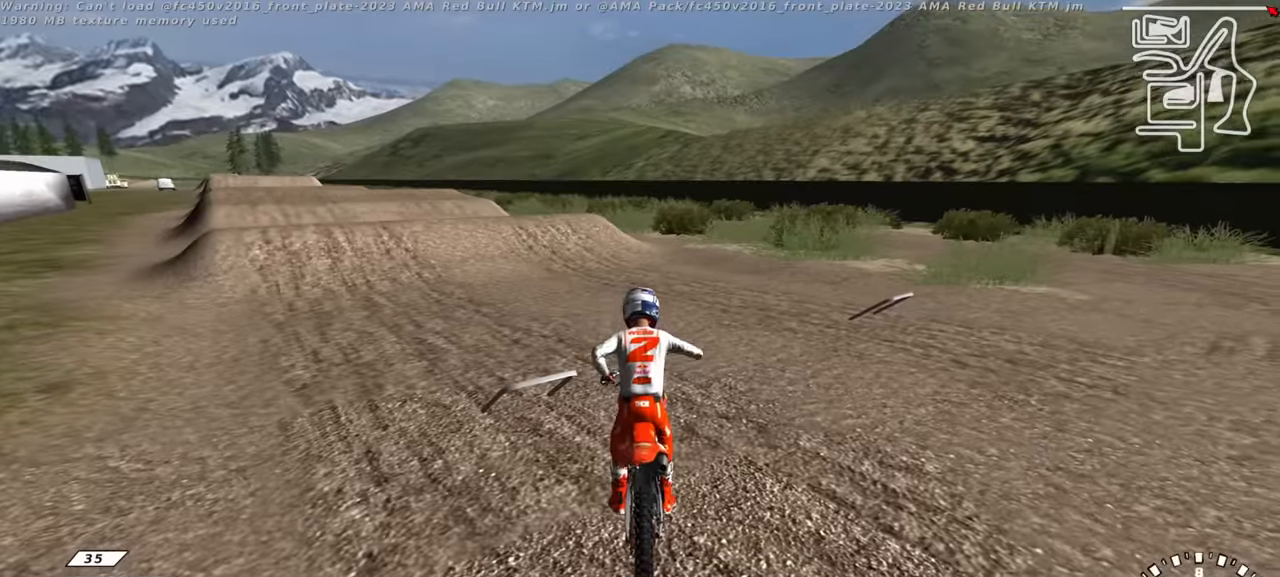
{"buttons": ["R2", "R3"], "left_stick": "down-left", "right_stick": "center", "events": [[33, "right_stick", "up"], [117, "left_stick", "center"], [133, "SQUARE", "down"], [200, "left_stick", "left"], [217, "R3", "down"], [233, "SQUARE", "up"], [267, "left_stick", "down-left"], [500, "right_stick", "center"]]}
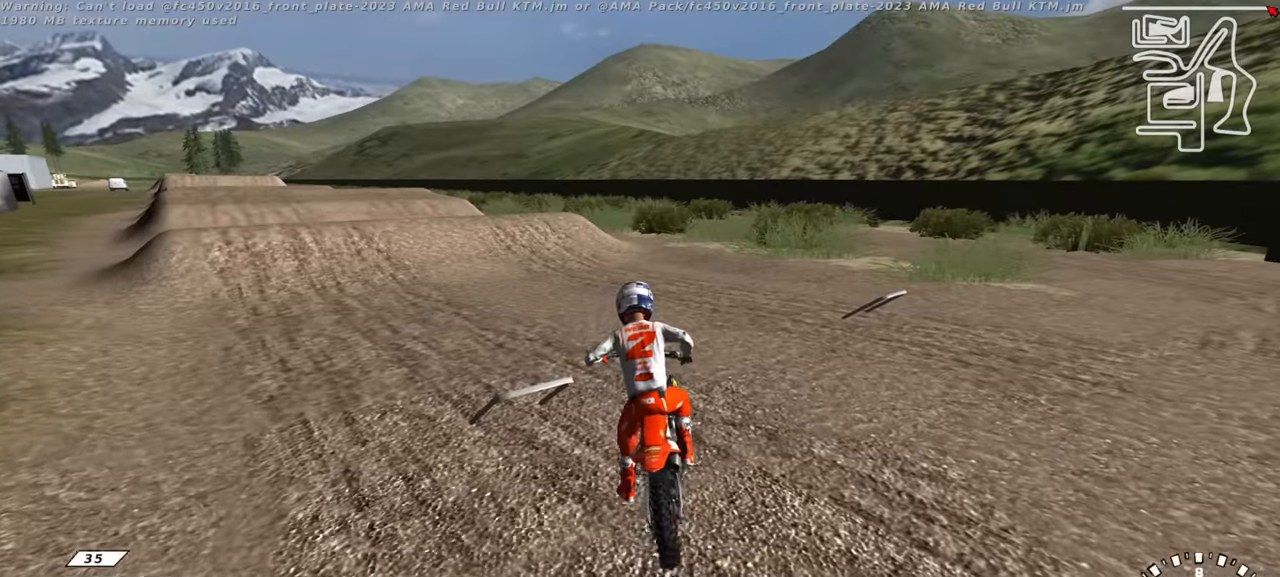
{"buttons": ["R2", "R3"], "left_stick": "center", "right_stick": "up", "events": [[33, "TRIANGLE", "down"], [167, "TRIANGLE", "up"], [183, "left_stick", "center"], [367, "right_stick", "up"]]}
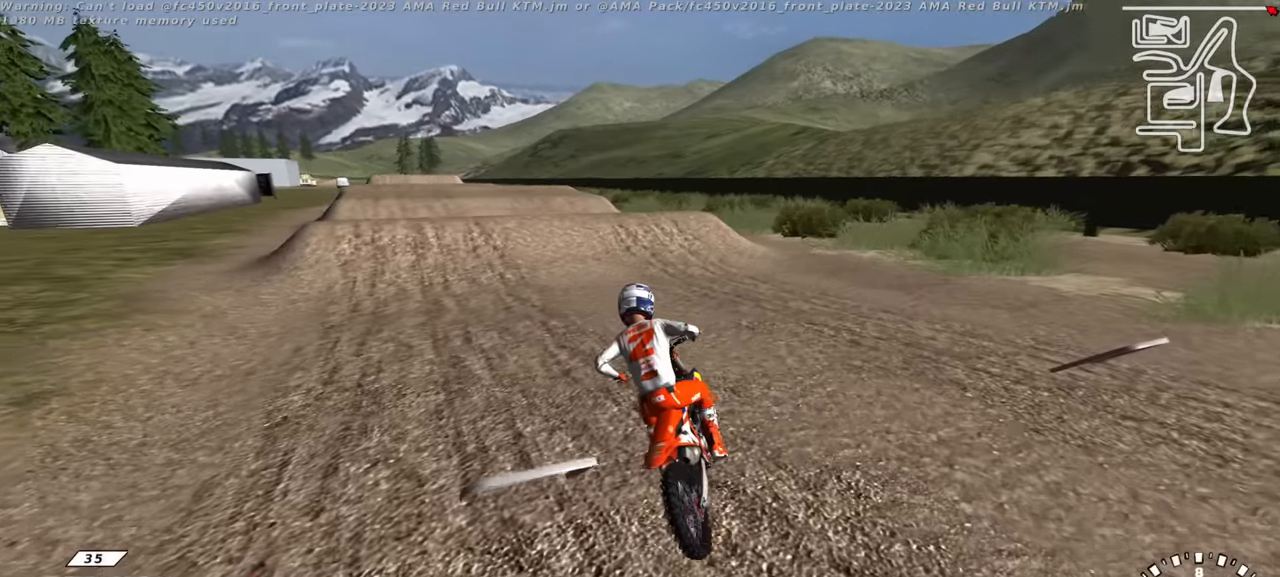
{"buttons": ["R2"], "left_stick": "center", "right_stick": "center", "events": [[200, "left_stick", "down-left"], [300, "right_stick", "center"], [317, "R3", "up"], [333, "left_stick", "center"]]}
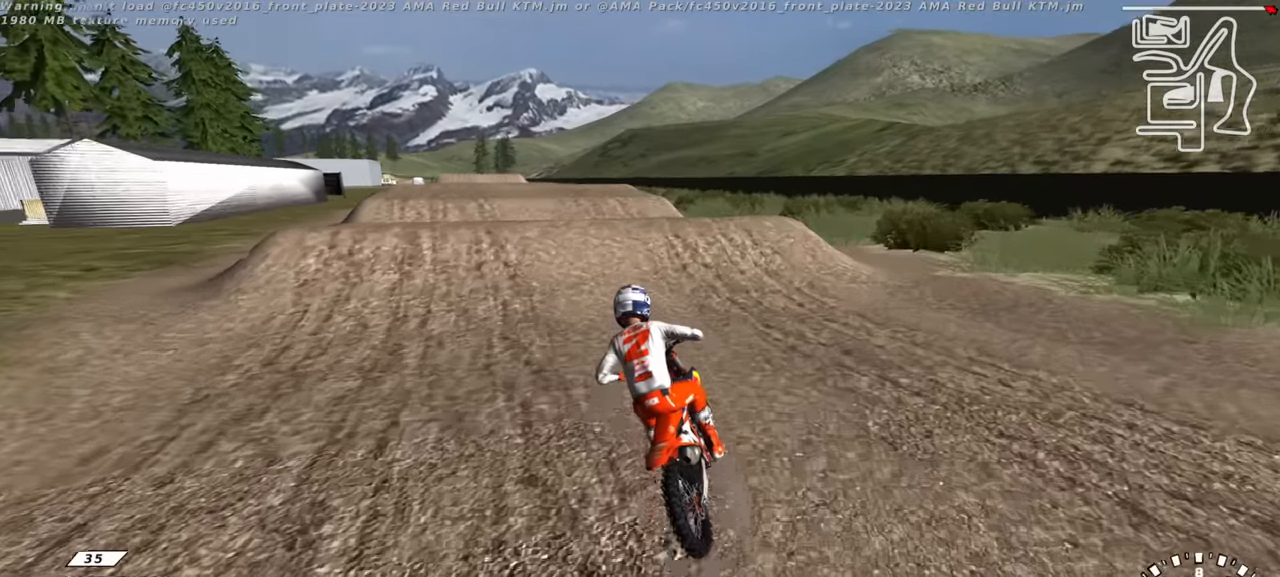
{"buttons": ["R2"], "left_stick": "down-left", "right_stick": "up", "events": [[300, "right_stick", "up"], [450, "left_stick", "down-left"]]}
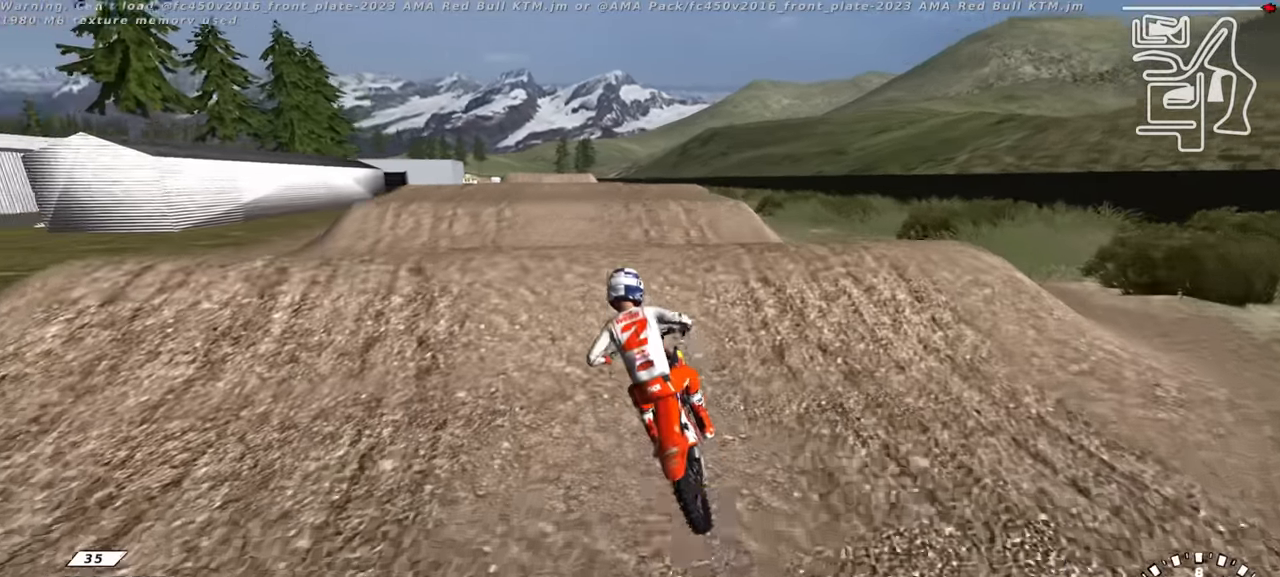
{"buttons": ["R2"], "left_stick": "up-right", "right_stick": "center", "events": [[33, "R2", "up"], [67, "right_stick", "center"], [100, "left_stick", "up-right"], [133, "R2", "down"], [133, "right_stick", "down-left"], [200, "R2", "up"], [383, "right_stick", "center"], [500, "R2", "down"]]}
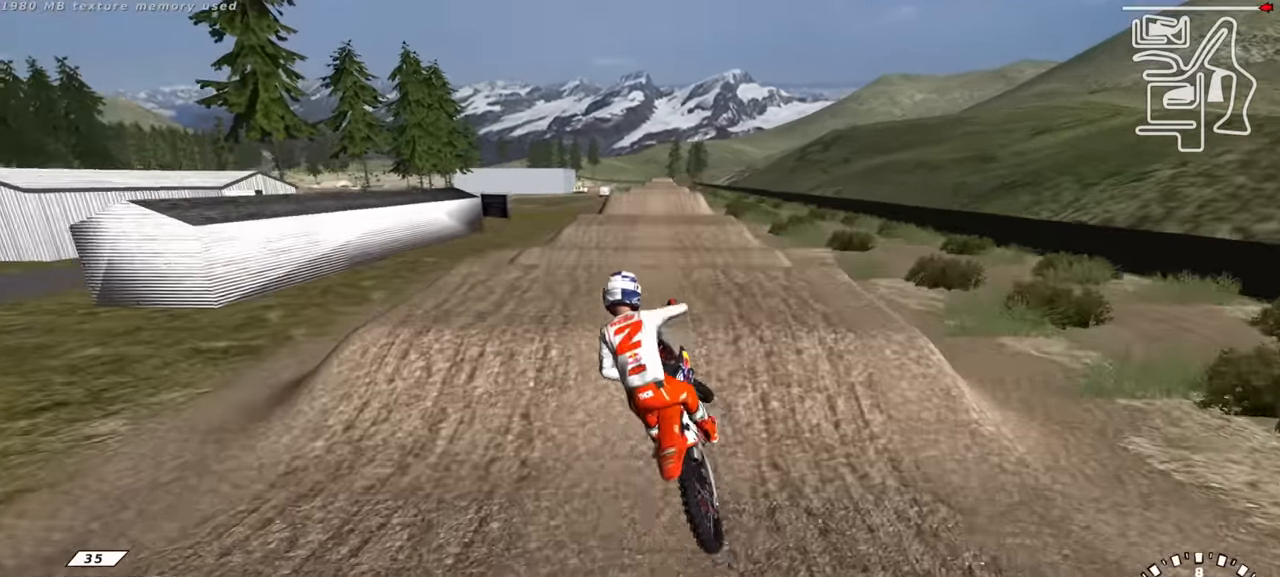
{"buttons": ["CIRCLE", "R2"], "left_stick": "center", "right_stick": "up", "events": [[50, "right_stick", "up"], [150, "R2", "up"], [183, "right_stick", "center"], [233, "left_stick", "center"], [417, "right_stick", "up"], [433, "R2", "down"], [450, "CIRCLE", "down"]]}
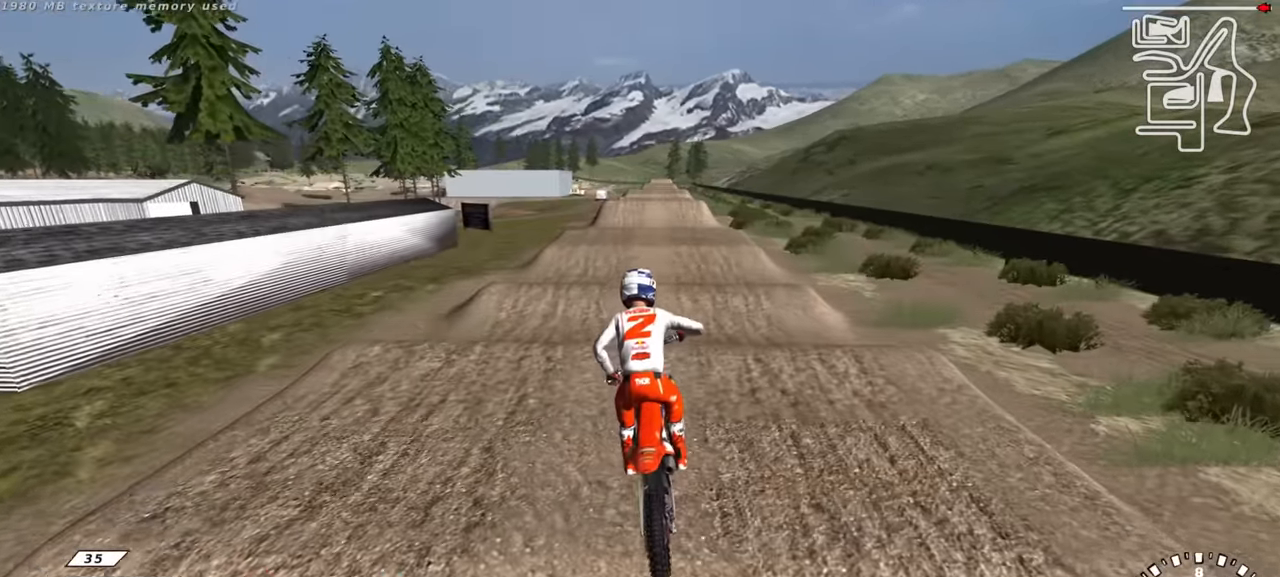
{"buttons": ["TRIANGLE", "R2"], "left_stick": "down-left", "right_stick": "up", "events": [[117, "left_stick", "down"], [167, "CIRCLE", "up"], [300, "left_stick", "down-left"], [367, "right_stick", "down"], [450, "TRIANGLE", "down"], [500, "right_stick", "up"]]}
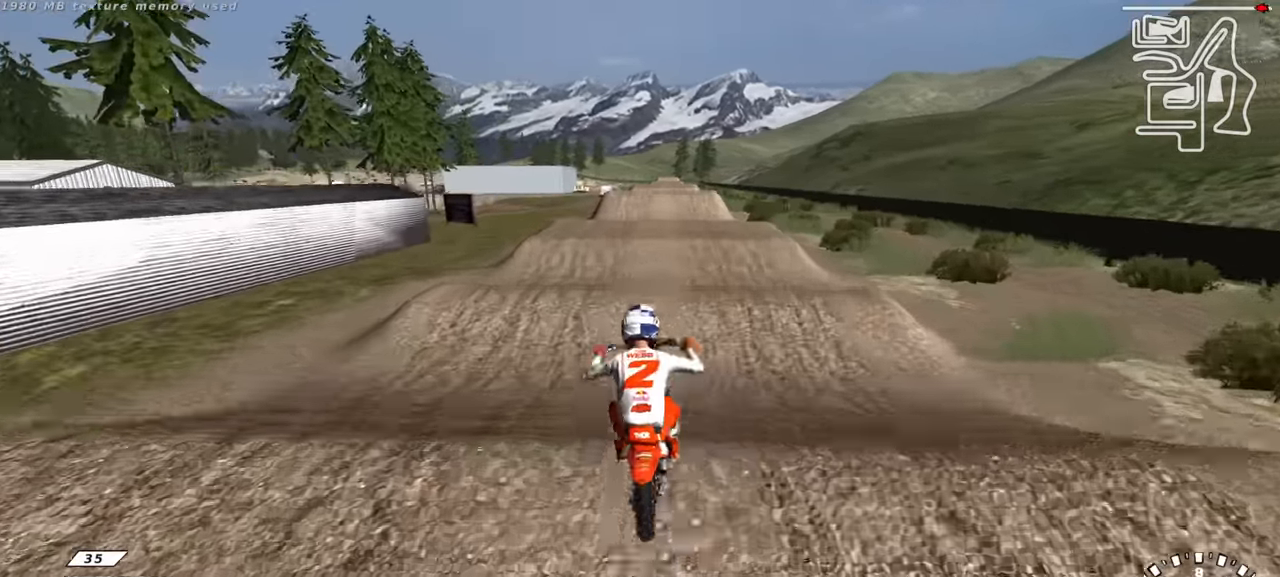
{"buttons": ["L1", "R2", "R3"], "left_stick": "center", "right_stick": "up", "events": [[67, "TRIANGLE", "up"], [67, "left_stick", "center"], [400, "R3", "down"], [484, "L1", "down"]]}
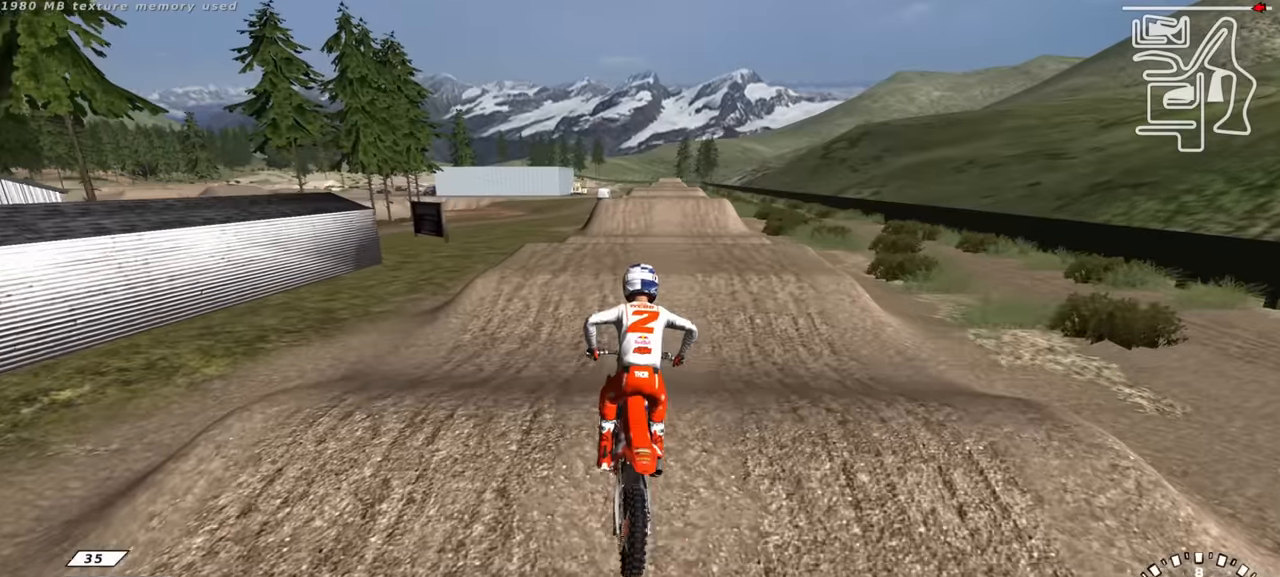
{"buttons": ["R2"], "left_stick": "down-left", "right_stick": "up", "events": [[184, "L1", "up"], [300, "right_stick", "center"], [350, "R3", "up"], [350, "right_stick", "down-left"], [417, "right_stick", "center"], [450, "left_stick", "down-left"], [467, "right_stick", "up"]]}
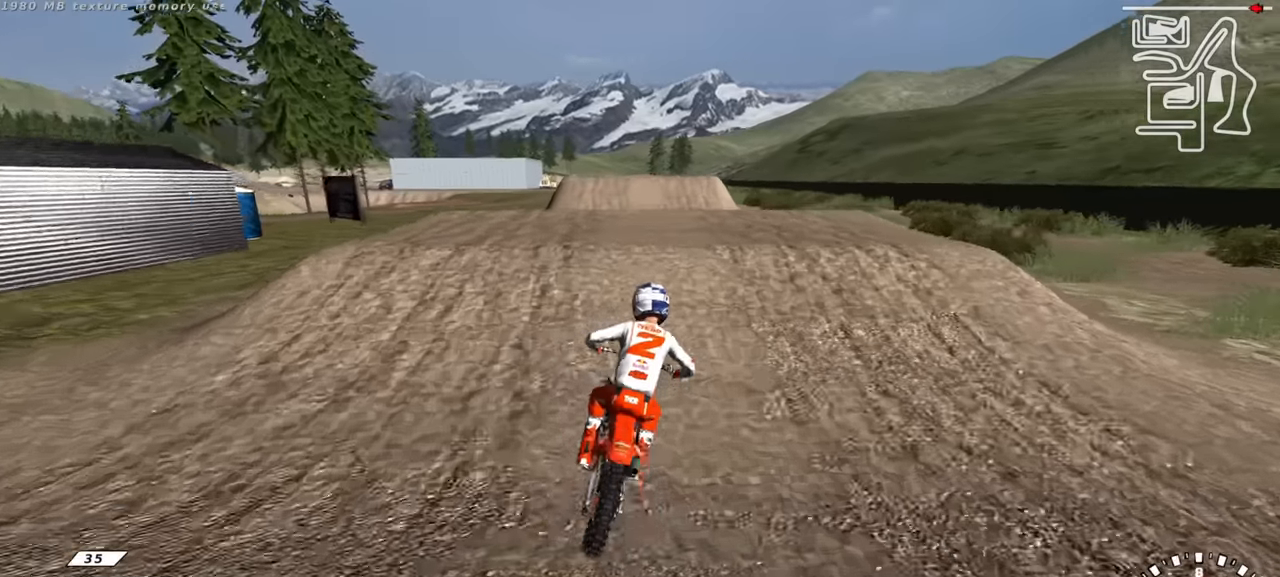
{"buttons": [], "left_stick": "up-right", "right_stick": "down-left", "events": [[150, "left_stick", "up-left"], [200, "right_stick", "left"], [217, "R2", "up"], [250, "right_stick", "down-left"], [267, "left_stick", "up-right"], [300, "R2", "down"], [384, "R2", "up"]]}
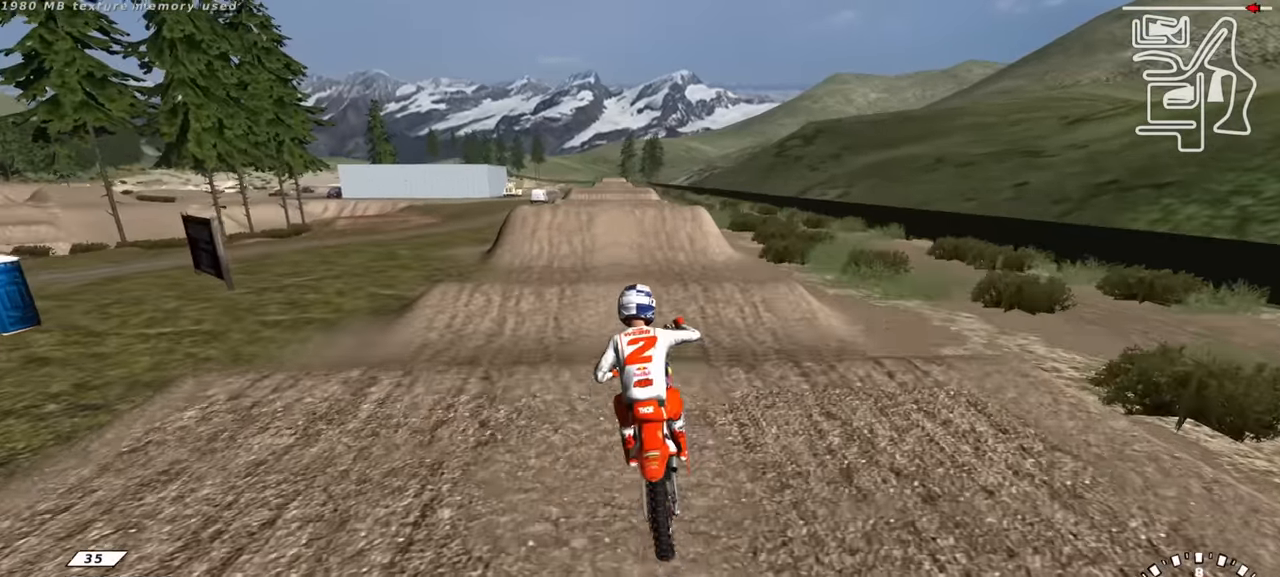
{"buttons": ["R2"], "left_stick": "left", "right_stick": "down", "events": [[50, "left_stick", "center"], [100, "left_stick", "left"], [250, "R2", "down"], [450, "right_stick", "down"]]}
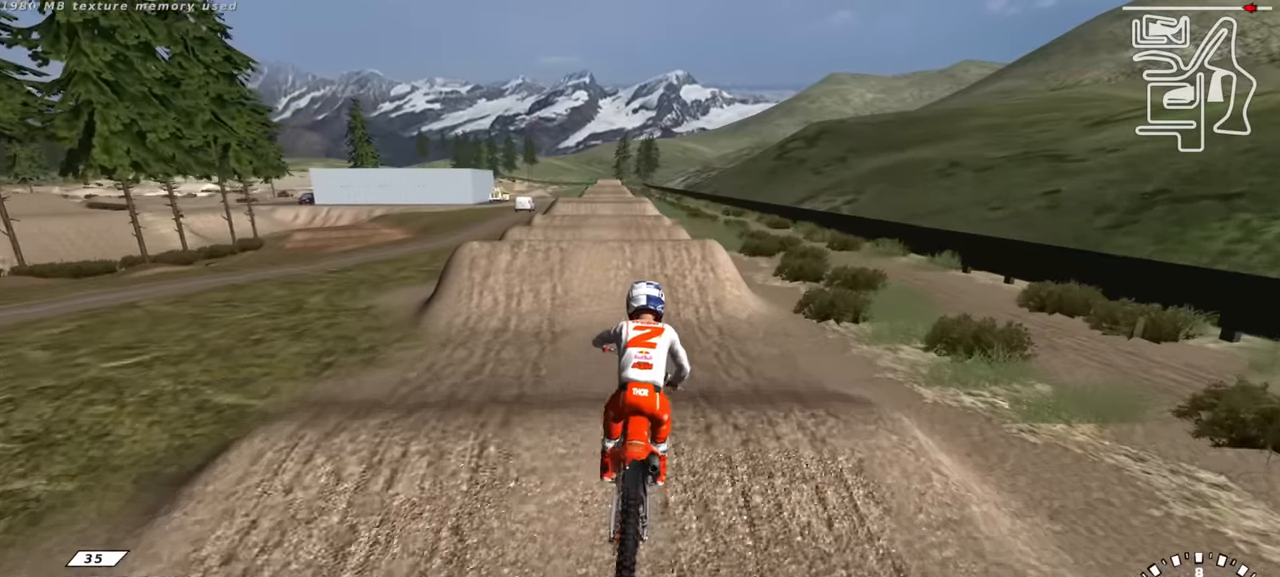
{"buttons": ["R2"], "left_stick": "center", "right_stick": "up", "events": [[17, "left_stick", "up-left"], [250, "left_stick", "up-right"], [284, "right_stick", "center"], [350, "right_stick", "up"], [450, "left_stick", "center"]]}